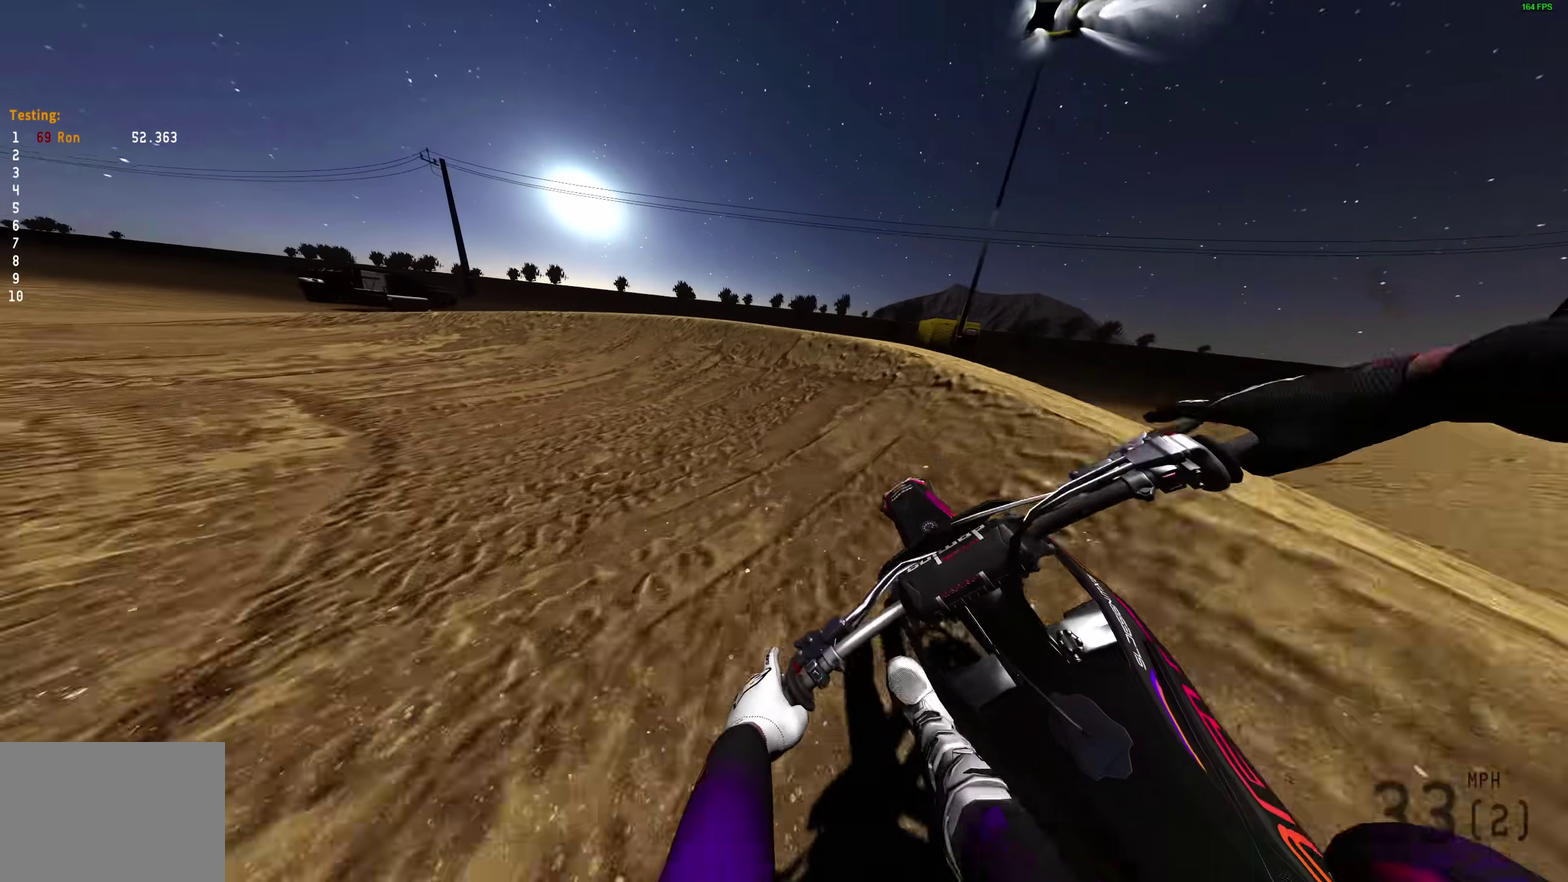
Gameplay with a controller (PlayStation layout); each line is a JSON object with the inputs held at the frame after it (dt_ms = milliseconds from this image to that frame). "events" lists button and stick changes between this image and that frame as [ms after this image, input, new state], when the widget could be followed in between. Not read: R1.
{"dt_ms": 700, "buttons": ["R2"], "left_stick": "left", "right_stick": "right", "events": [[217, "right_stick", "down-right"], [417, "right_stick", "right"], [483, "R2", "down"]]}
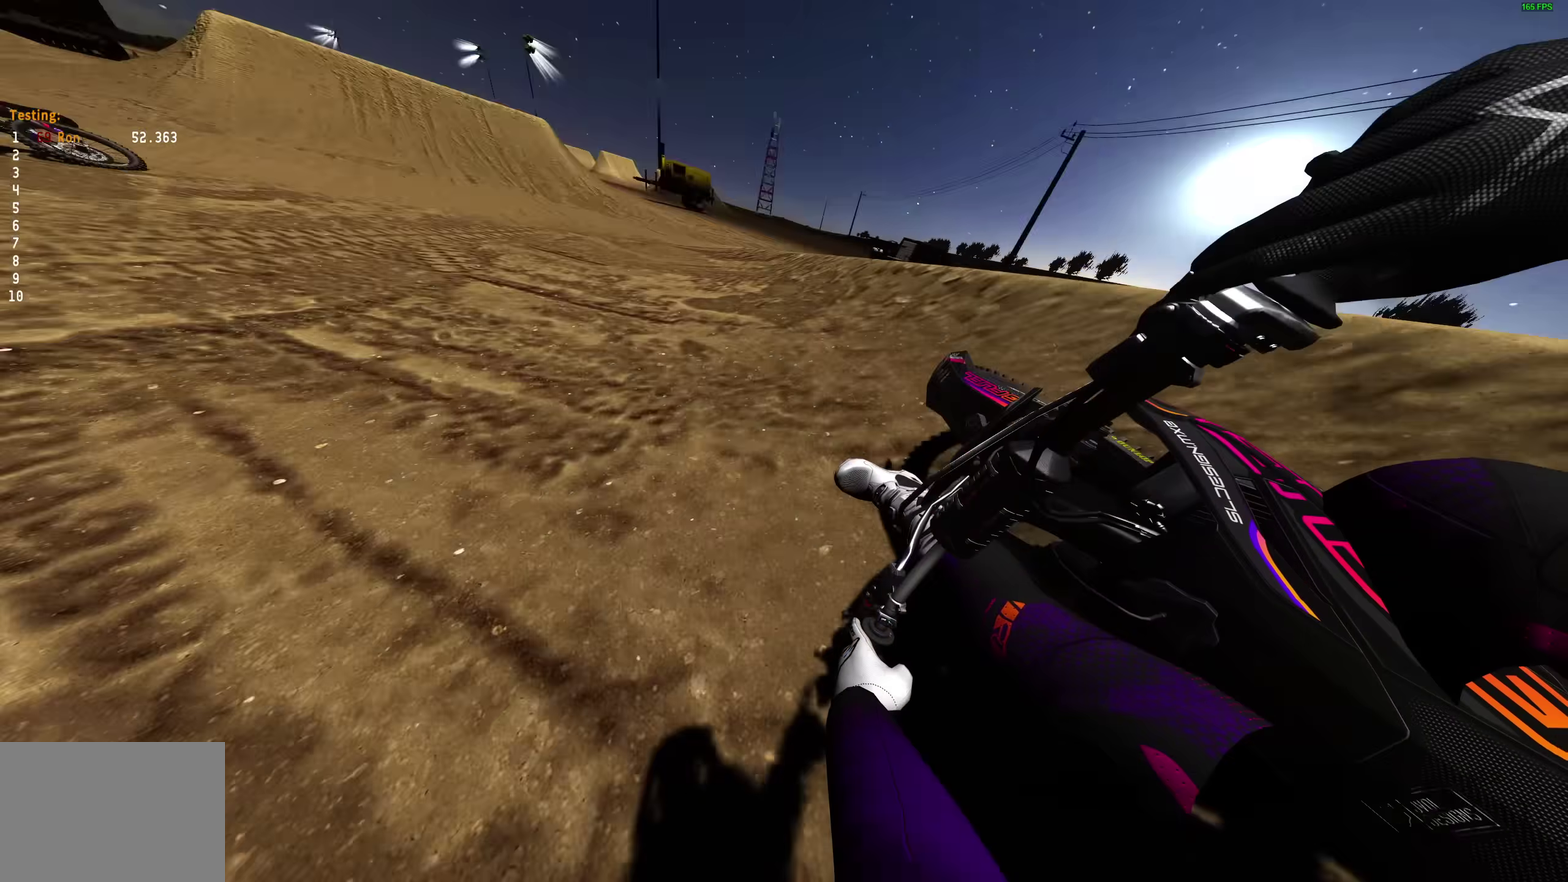
{"dt_ms": 300, "buttons": ["R2"], "left_stick": "left", "right_stick": "down-right", "events": [[117, "right_stick", "down-right"]]}
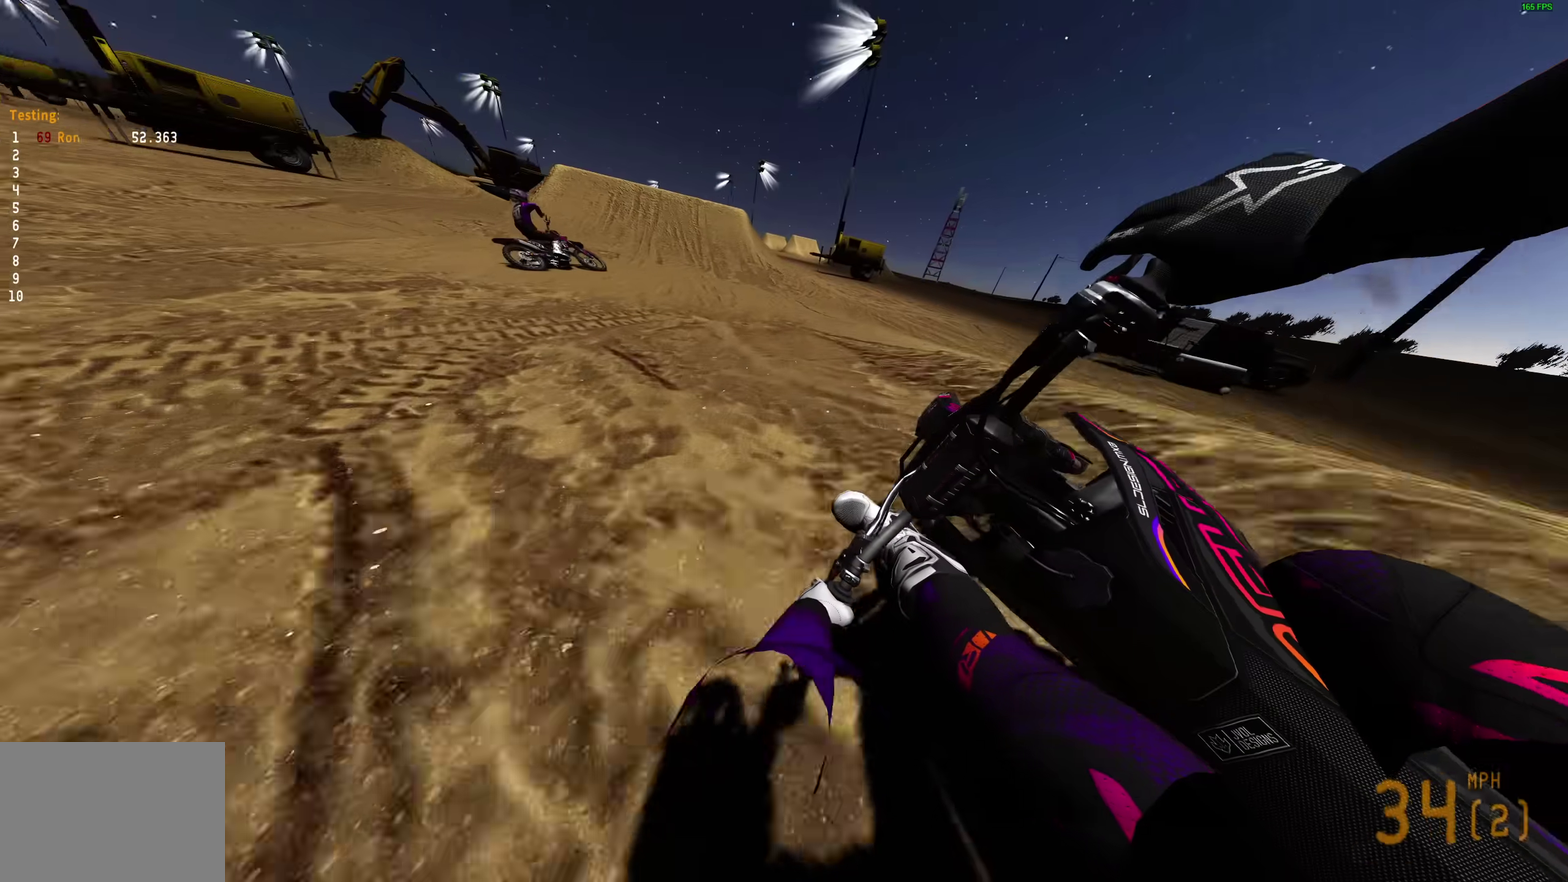
{"dt_ms": 600, "buttons": ["R2"], "left_stick": "center", "right_stick": "right"}
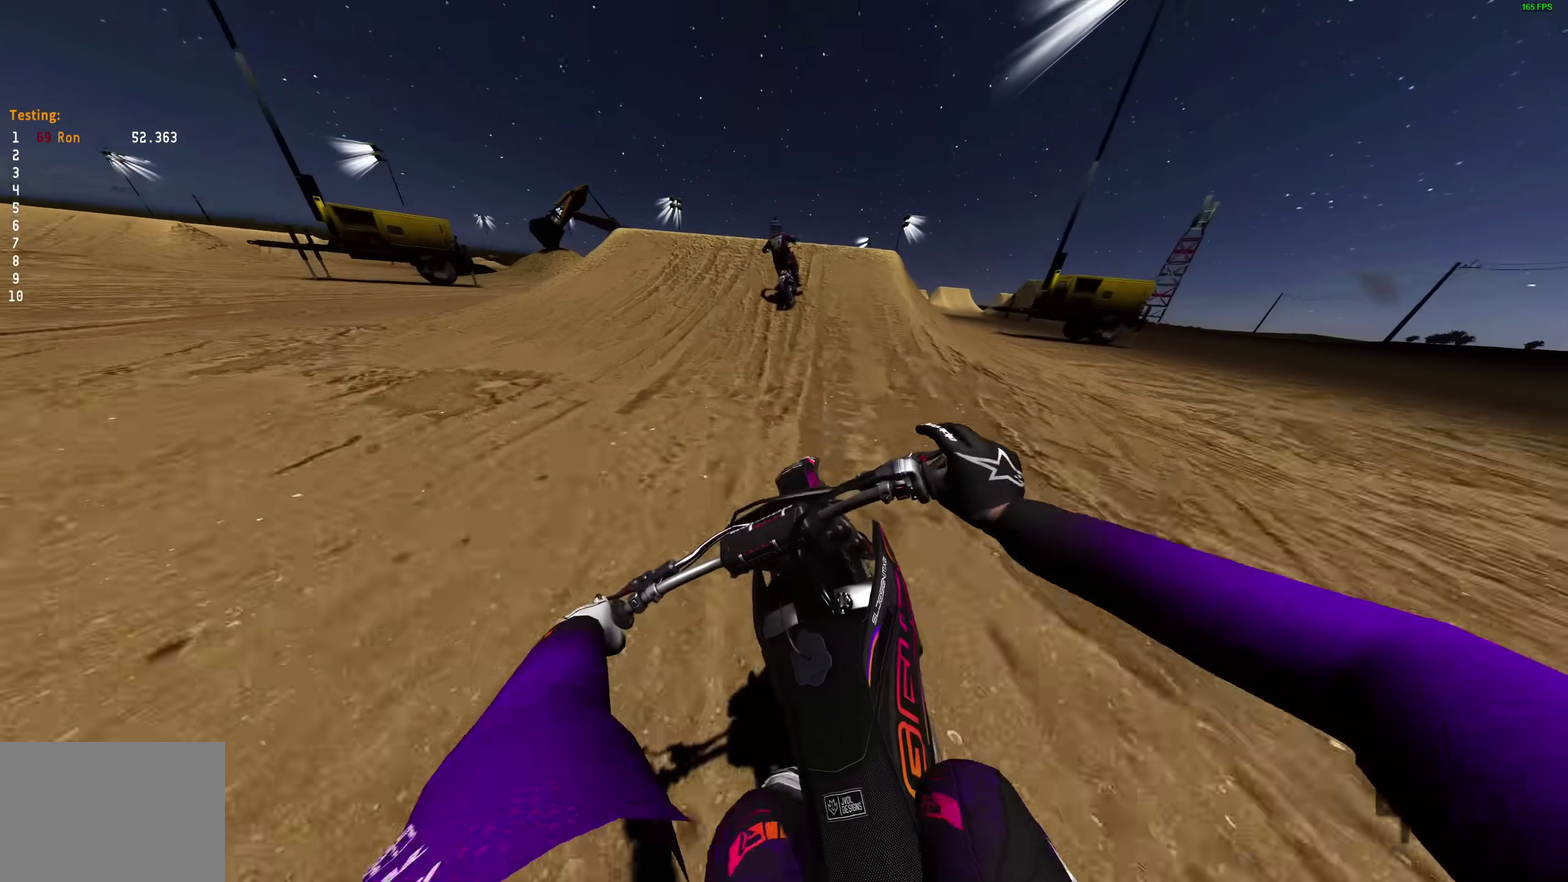
{"dt_ms": 400, "buttons": ["CROSS", "R2"], "left_stick": "right", "right_stick": "center", "events": [[233, "left_stick", "right"], [367, "right_stick", "center"], [383, "CROSS", "down"]]}
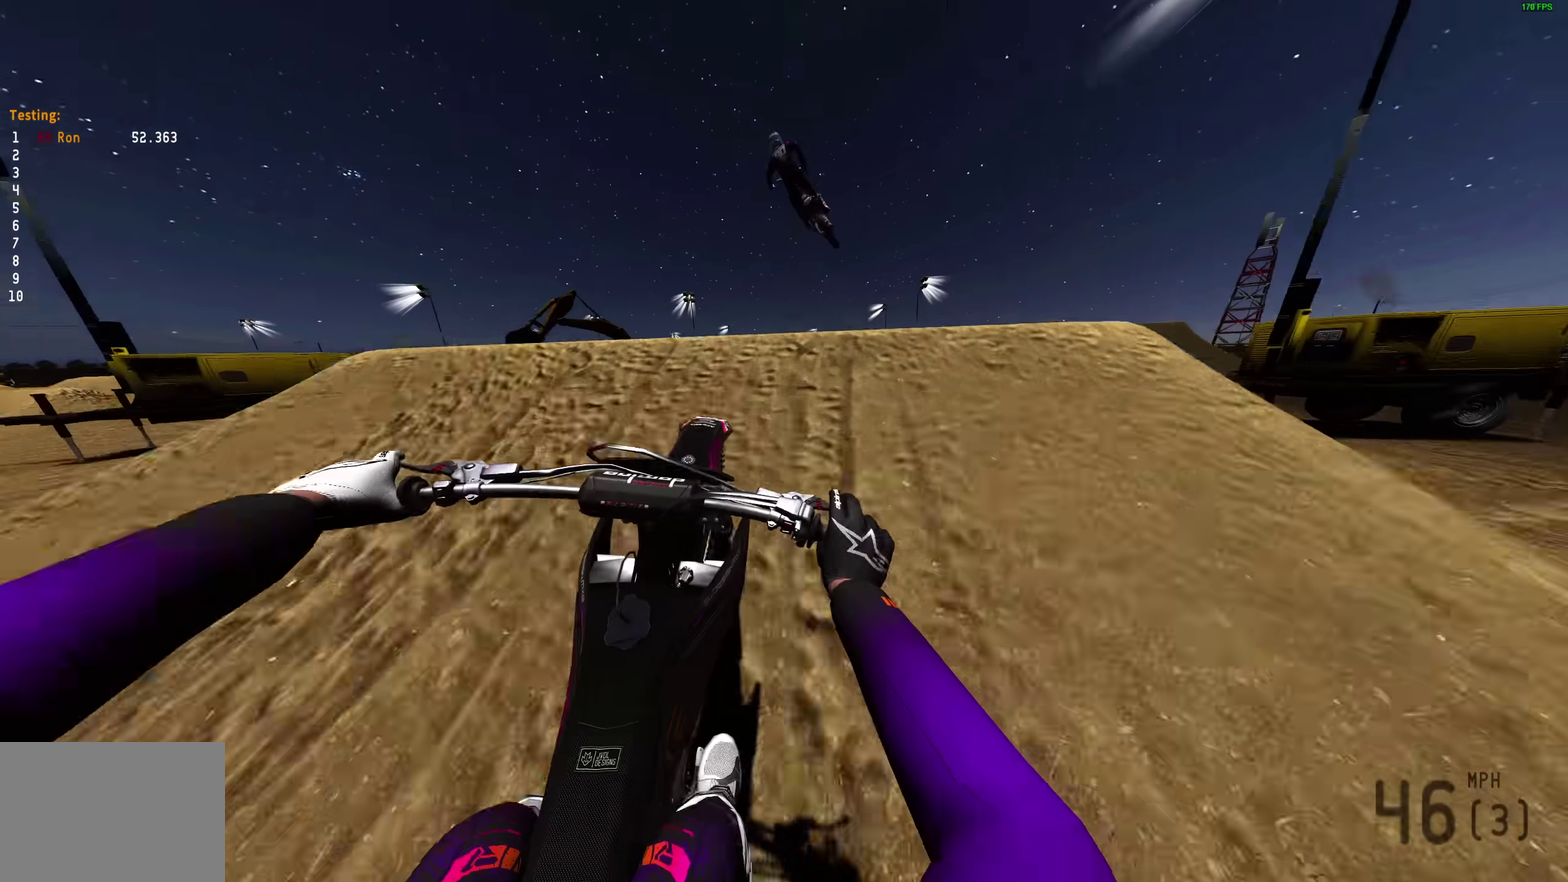
{"dt_ms": 700, "buttons": ["R2"], "left_stick": "up-left", "right_stick": "center", "events": [[17, "R2", "up"], [50, "CROSS", "up"], [200, "left_stick", "left"], [350, "left_stick", "up-left"], [383, "R2", "down"], [450, "CROSS", "down"], [567, "CROSS", "up"]]}
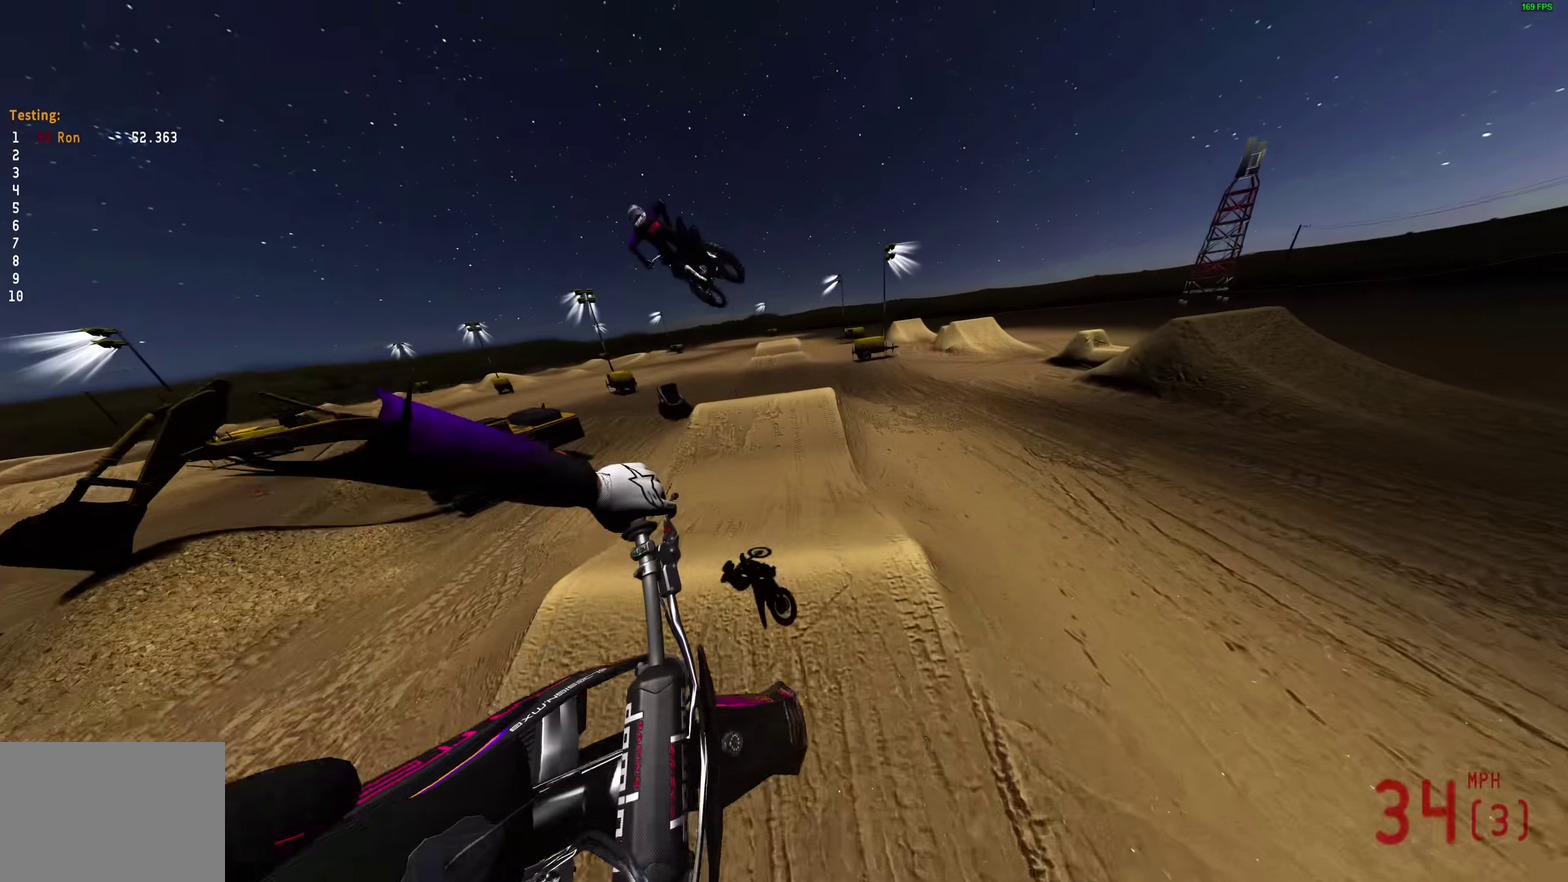
{"dt_ms": 300, "buttons": [], "left_stick": "center", "right_stick": "right"}
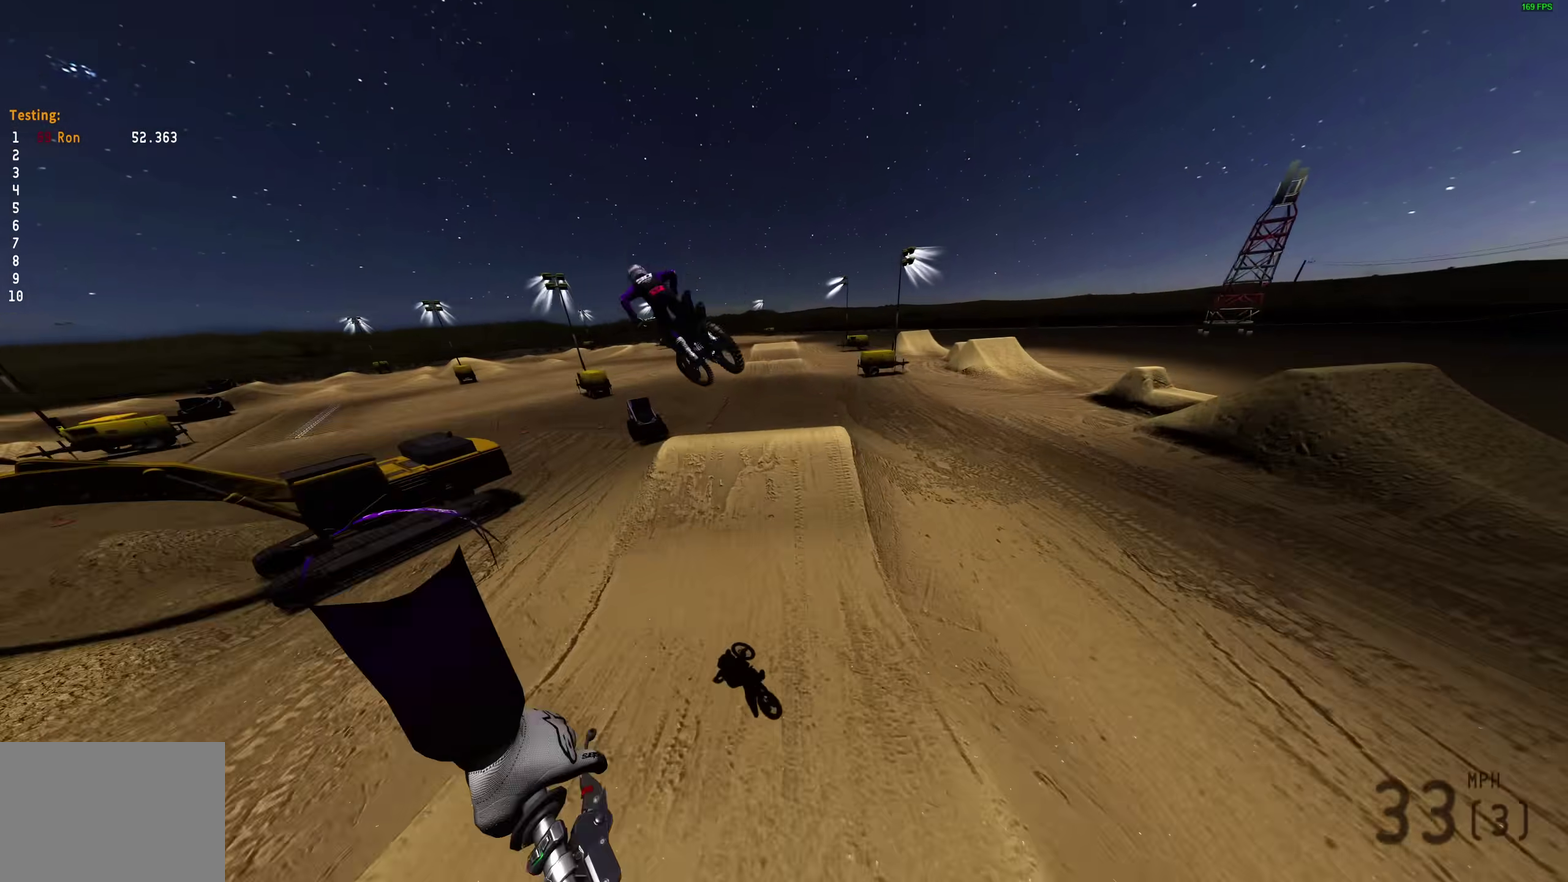
{"dt_ms": 700, "buttons": ["R2"], "left_stick": "right", "right_stick": "center", "events": [[167, "right_stick", "up-right"], [433, "left_stick", "right"], [583, "right_stick", "center"], [633, "R2", "down"]]}
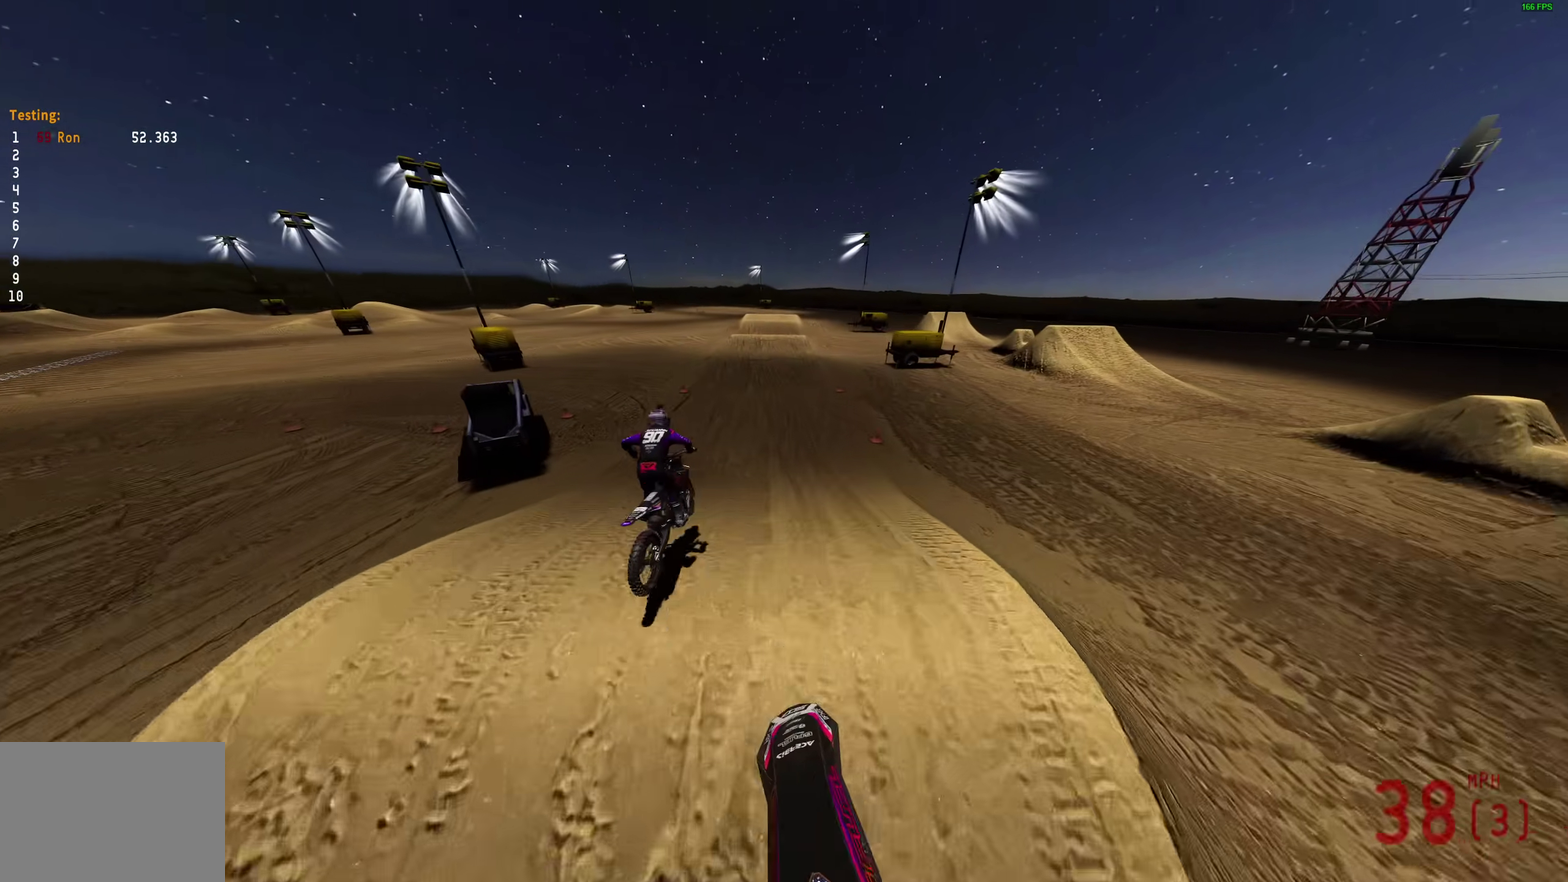
{"dt_ms": 300, "buttons": ["R2"], "left_stick": "center", "right_stick": "down-left", "events": [[150, "right_stick", "down-left"], [233, "left_stick", "center"]]}
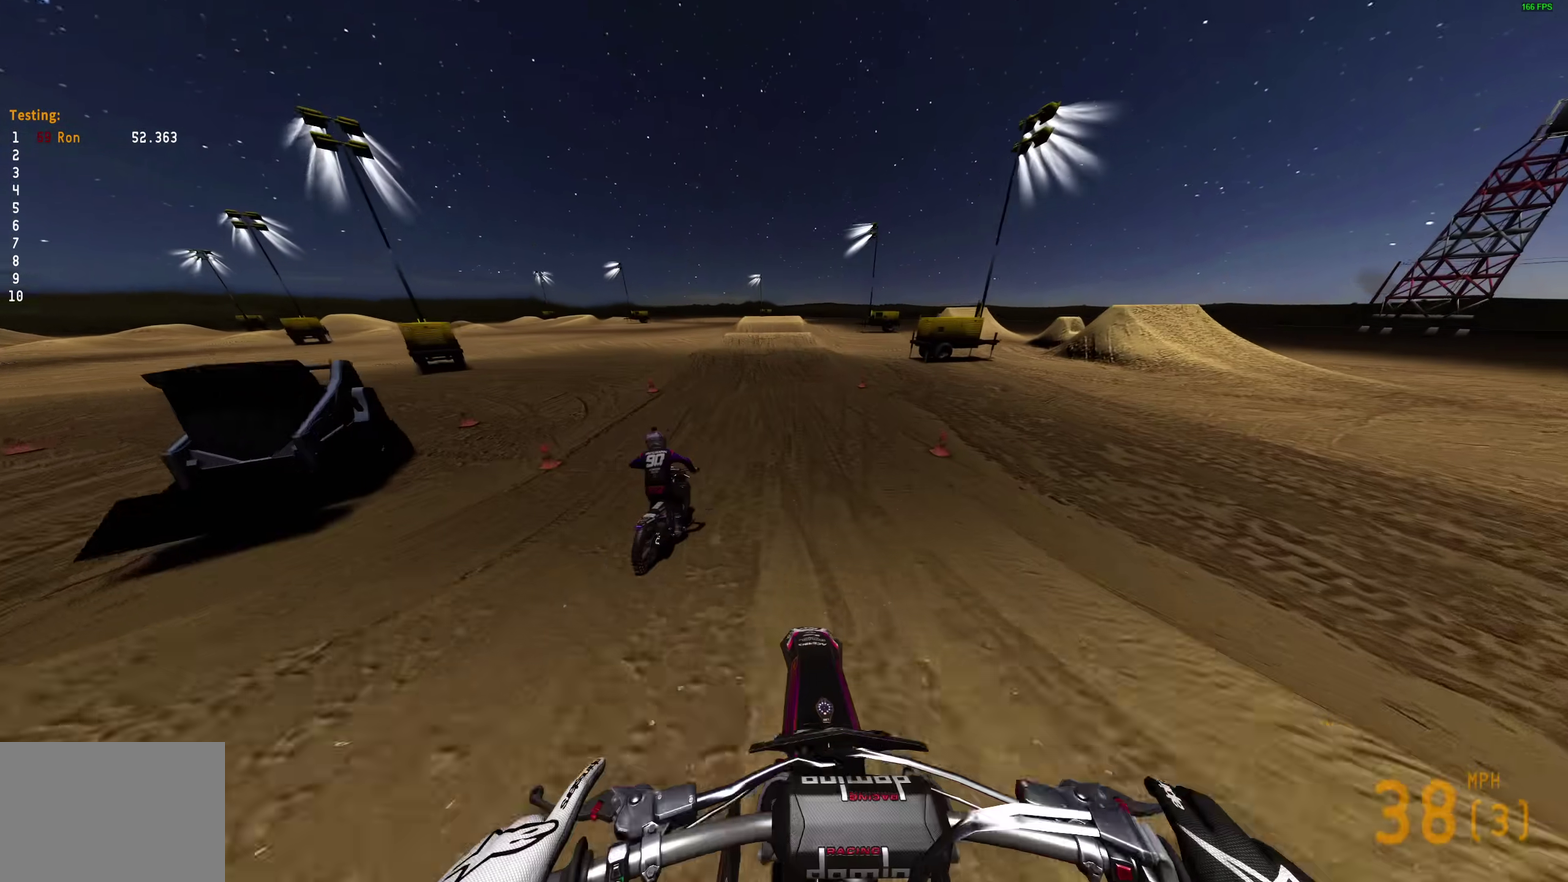
{"dt_ms": 500, "buttons": ["R2"], "left_stick": "center", "right_stick": "up", "events": [[217, "right_stick", "center"], [333, "right_stick", "up-left"], [500, "right_stick", "up"]]}
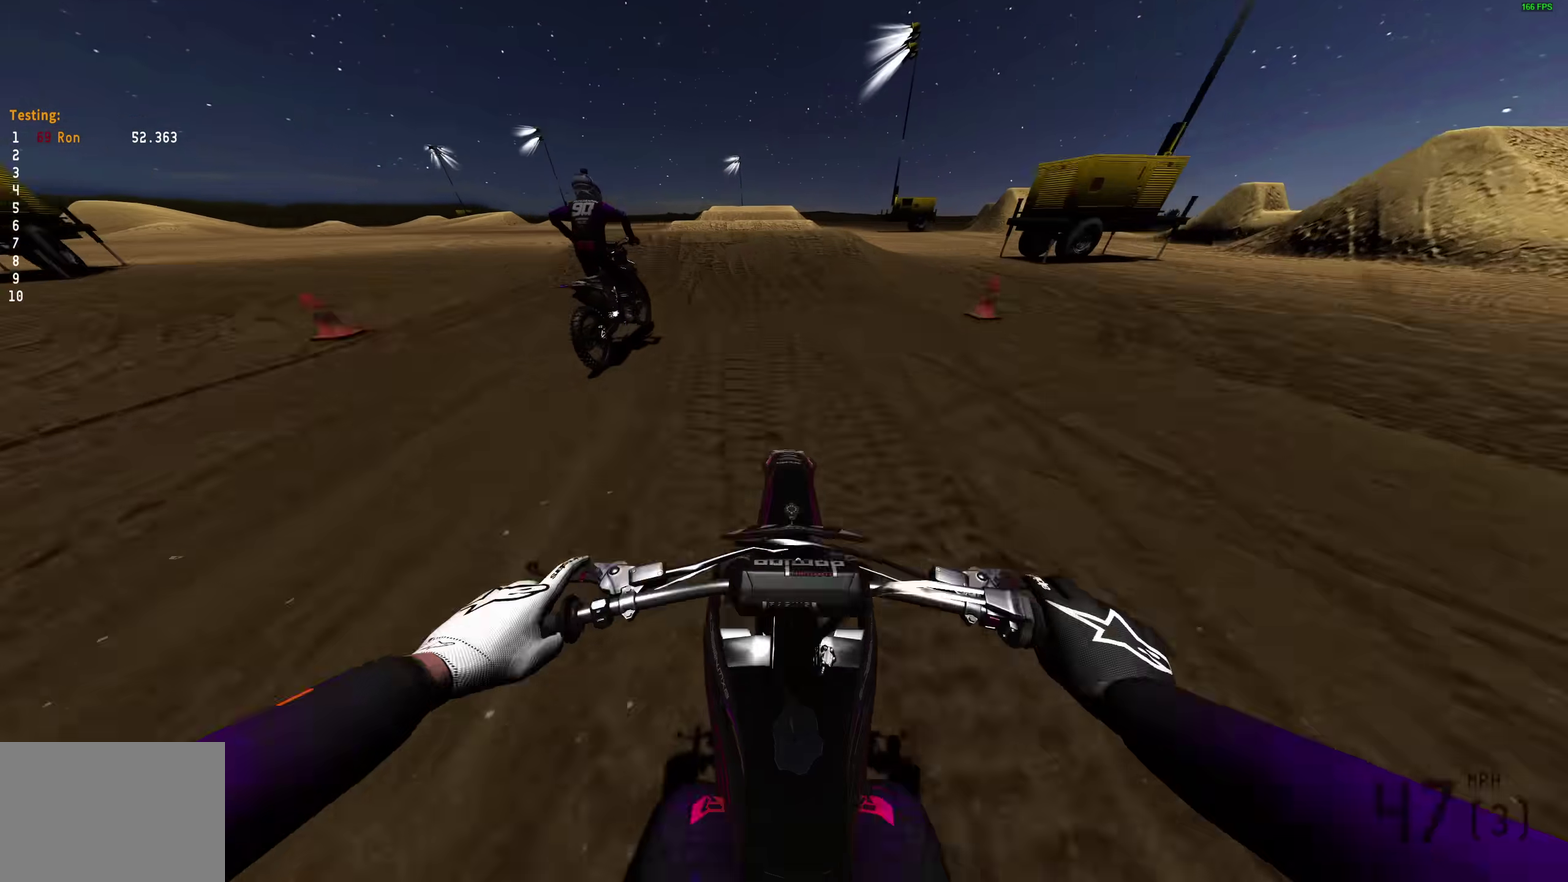
{"dt_ms": 300, "buttons": ["R2"], "left_stick": "center", "right_stick": "up", "events": [[167, "R2", "up"], [250, "R2", "down"]]}
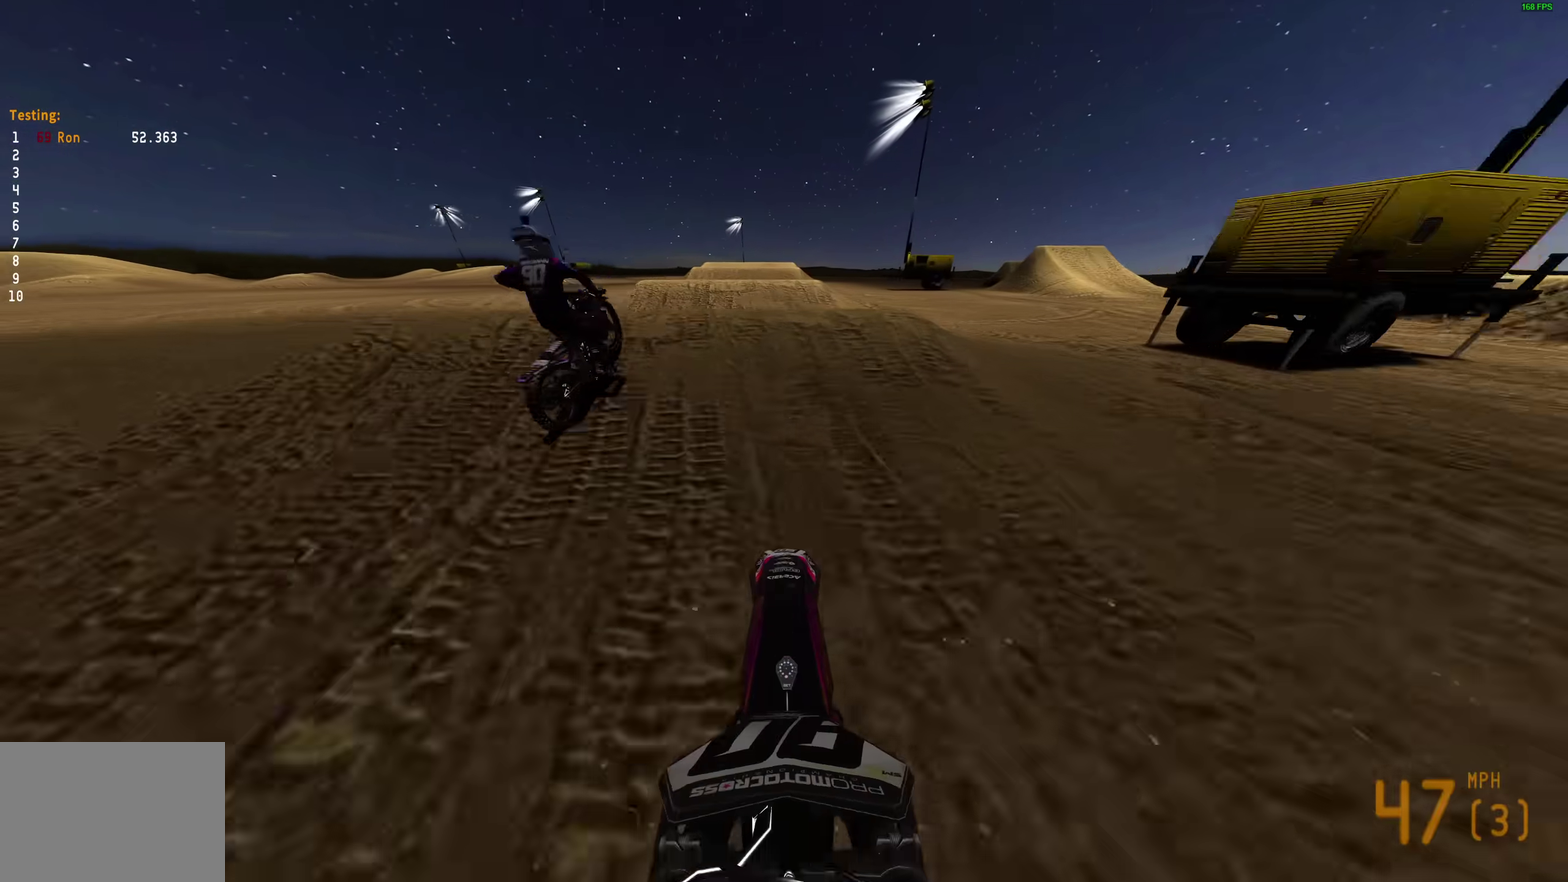
{"dt_ms": 900, "buttons": [], "left_stick": "center", "right_stick": "up", "events": [[133, "right_stick", "center"], [217, "R2", "up"], [250, "right_stick", "down"], [417, "R2", "down"], [417, "left_stick", "right"], [433, "right_stick", "center"], [467, "R2", "up"], [583, "R2", "down"], [717, "left_stick", "center"], [733, "R2", "up"], [817, "right_stick", "up-left"], [883, "right_stick", "up"]]}
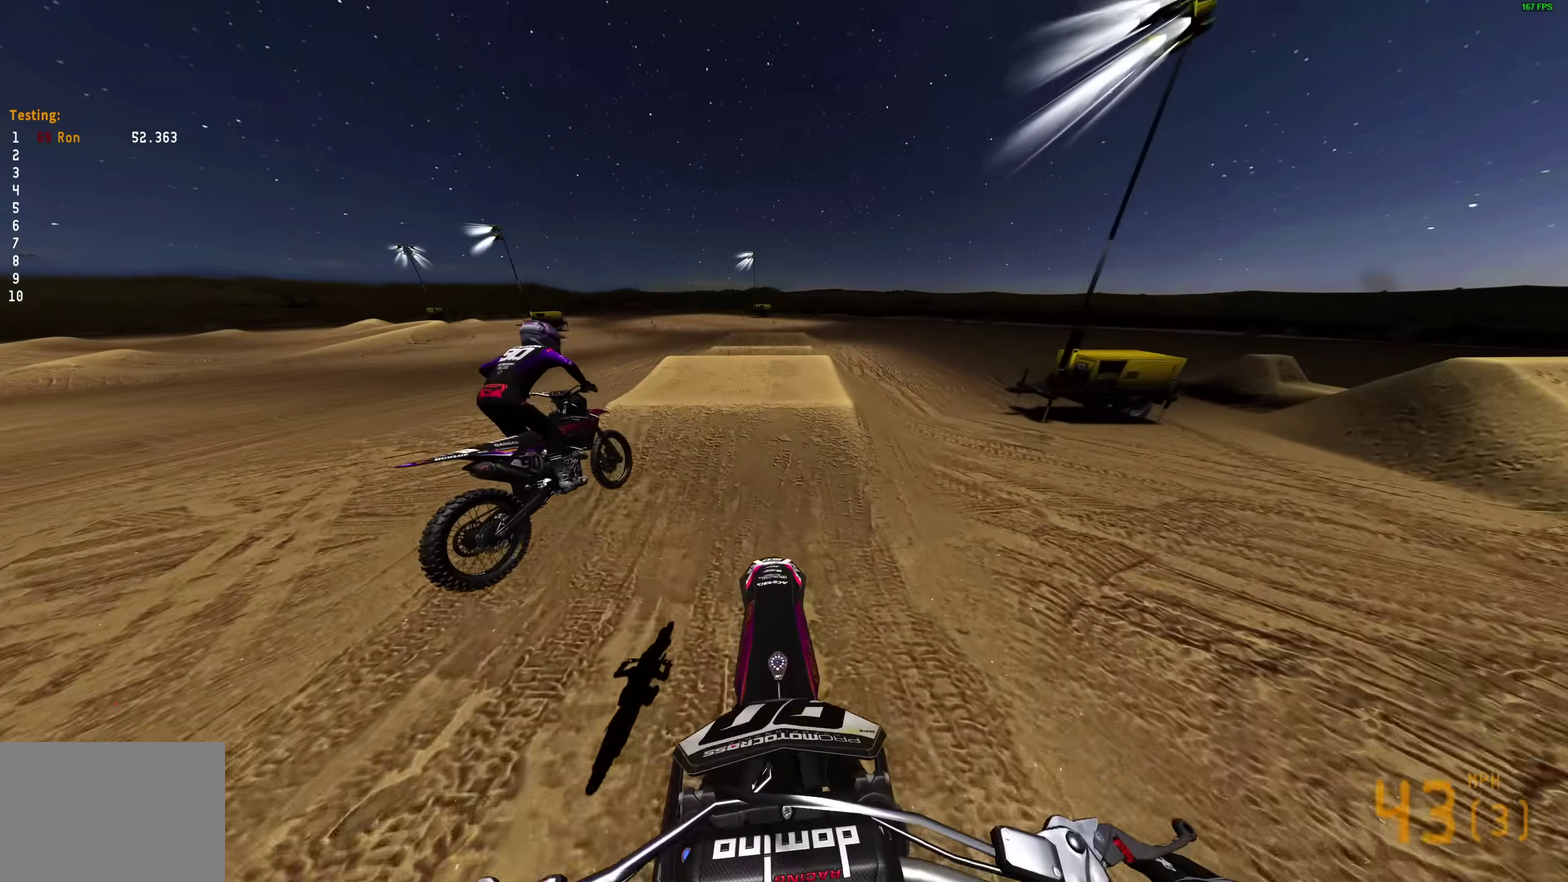
{"dt_ms": 300, "buttons": [], "left_stick": "center", "right_stick": "up", "events": []}
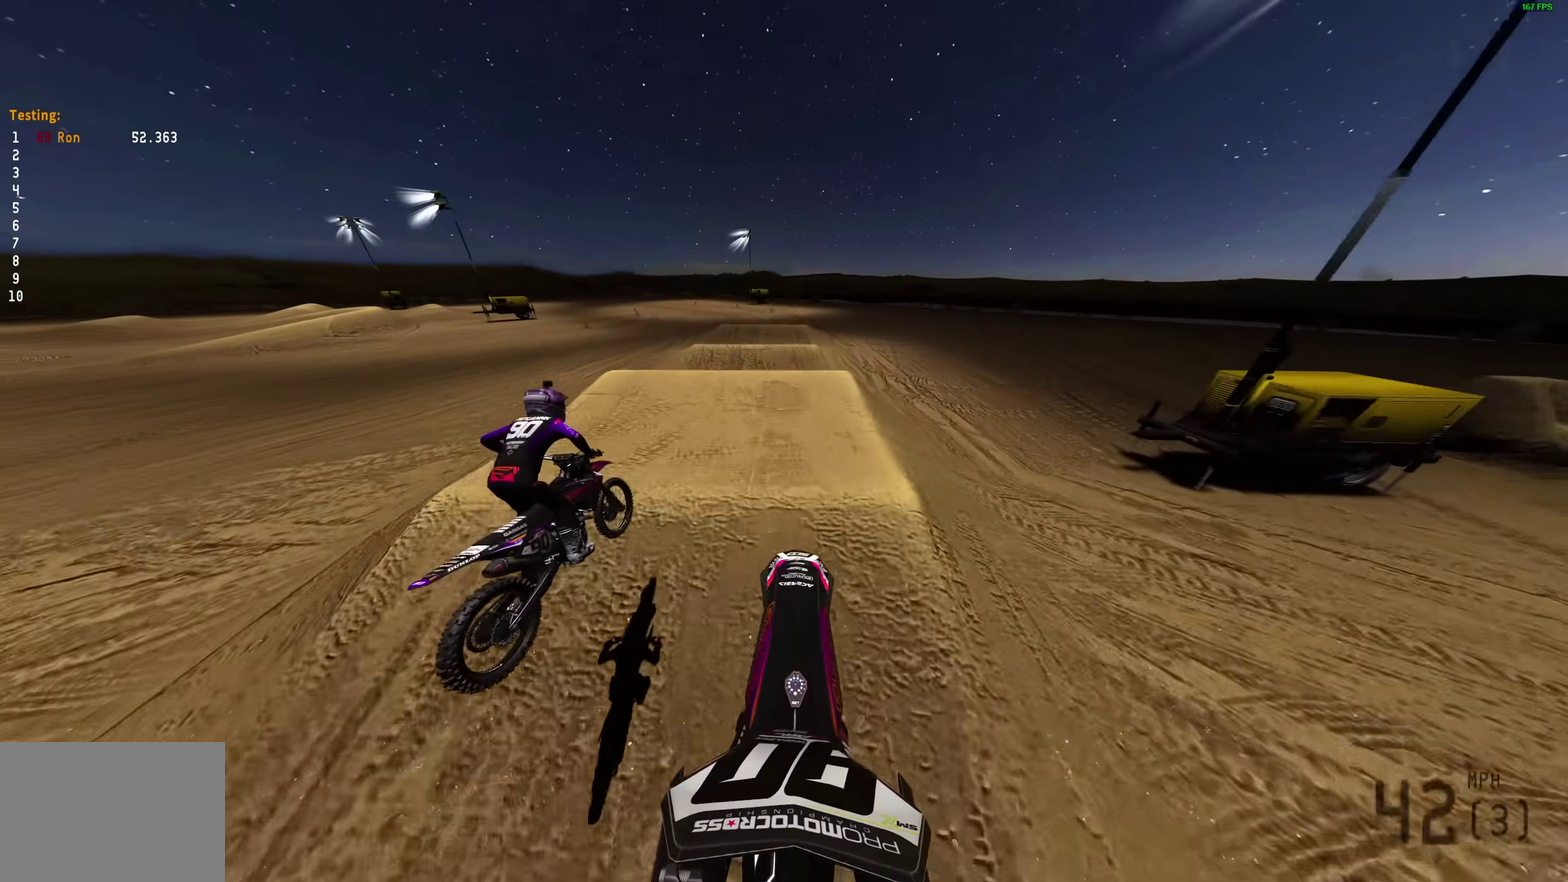
{"dt_ms": 700, "buttons": [], "left_stick": "left", "right_stick": "down-left"}
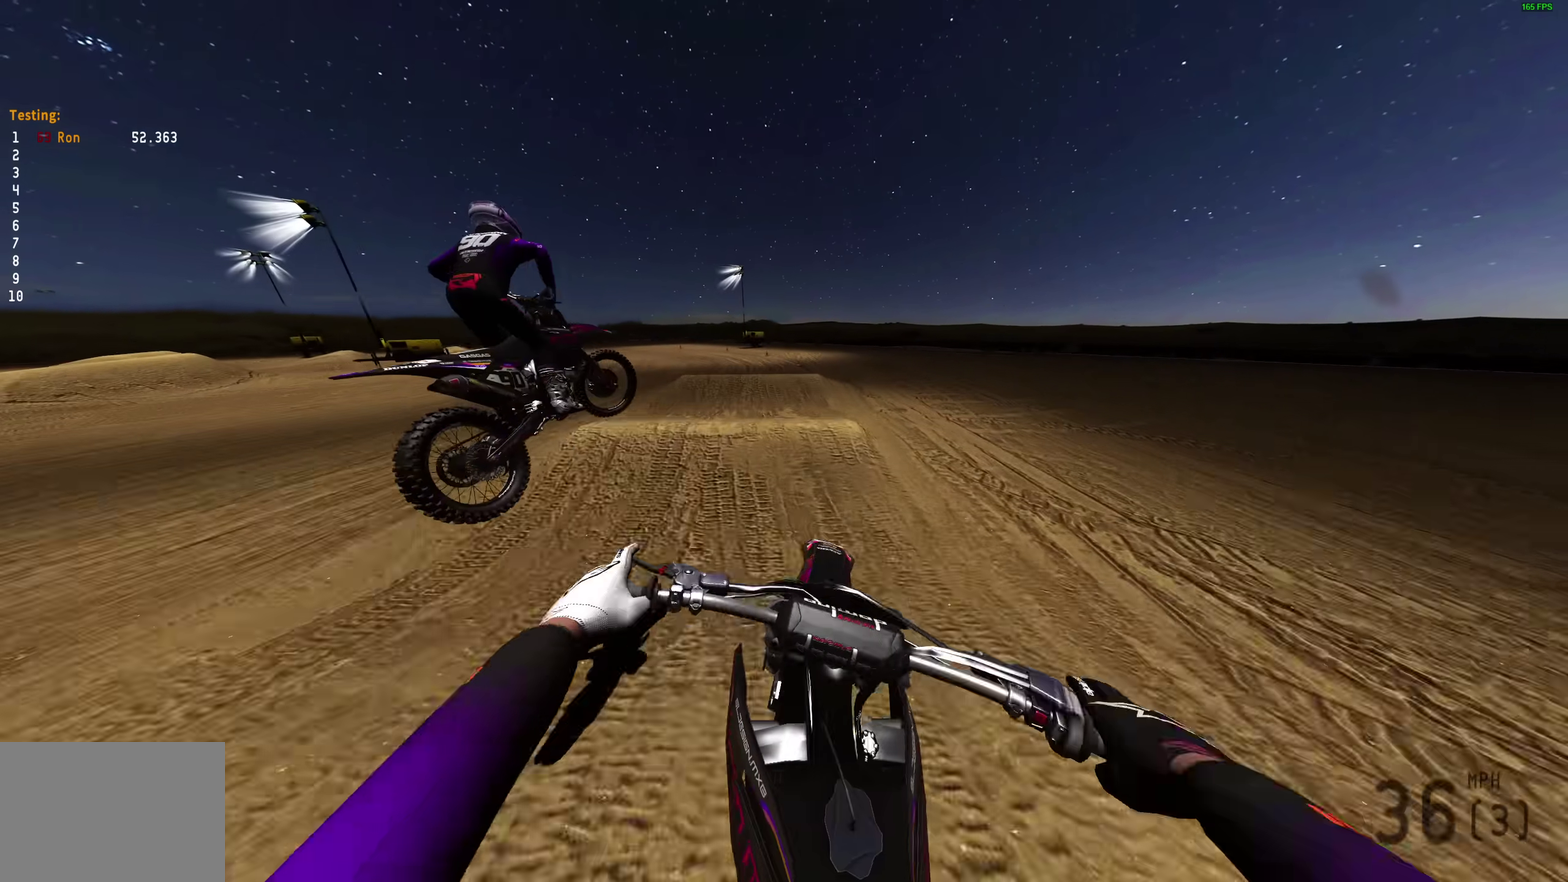
{"dt_ms": 300, "buttons": ["R2"], "left_stick": "up-left", "right_stick": "up"}
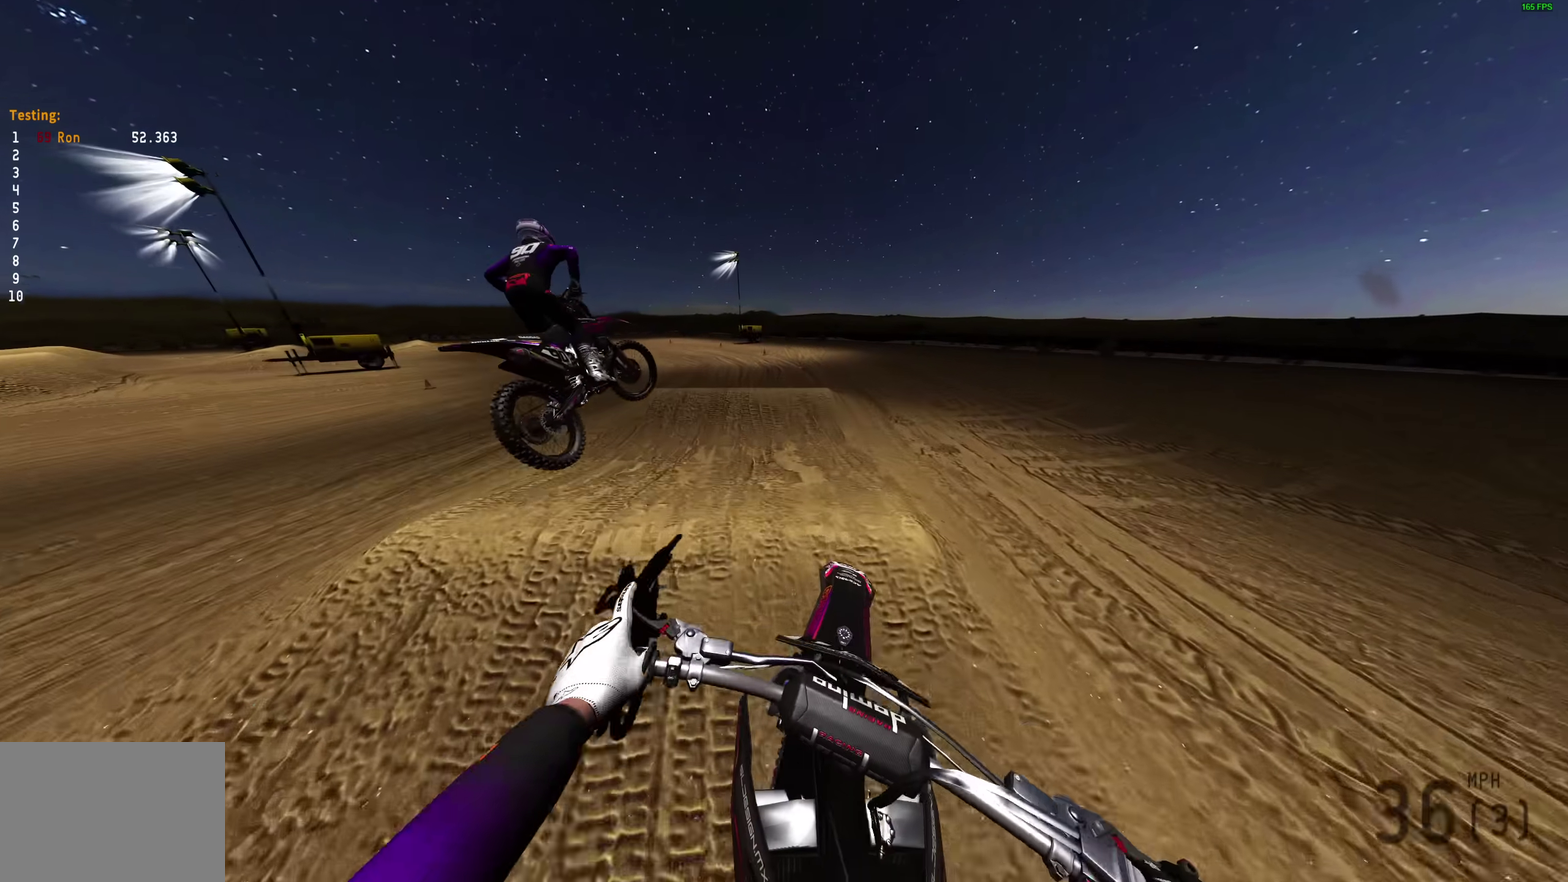
{"dt_ms": 700, "buttons": ["R2"], "left_stick": "up-left", "right_stick": "center", "events": [[133, "left_stick", "center"], [467, "left_stick", "left"], [550, "left_stick", "up-left"], [667, "right_stick", "center"]]}
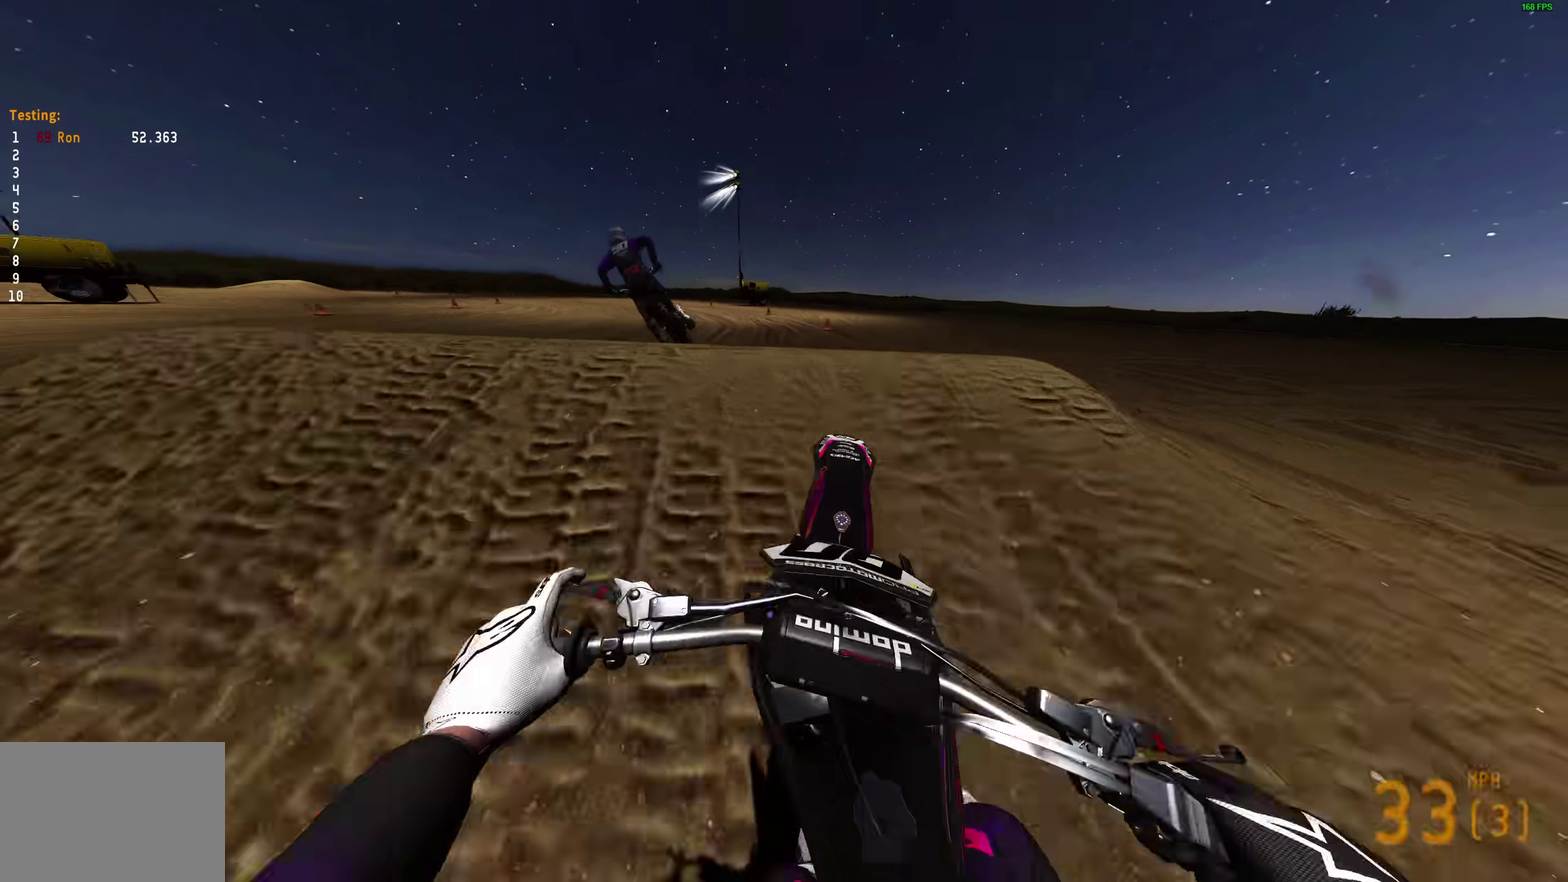
{"dt_ms": 300, "buttons": [], "left_stick": "right", "right_stick": "center", "events": [[67, "CROSS", "down"], [167, "CROSS", "up"], [167, "R2", "up"], [217, "left_stick", "up-right"], [267, "left_stick", "right"]]}
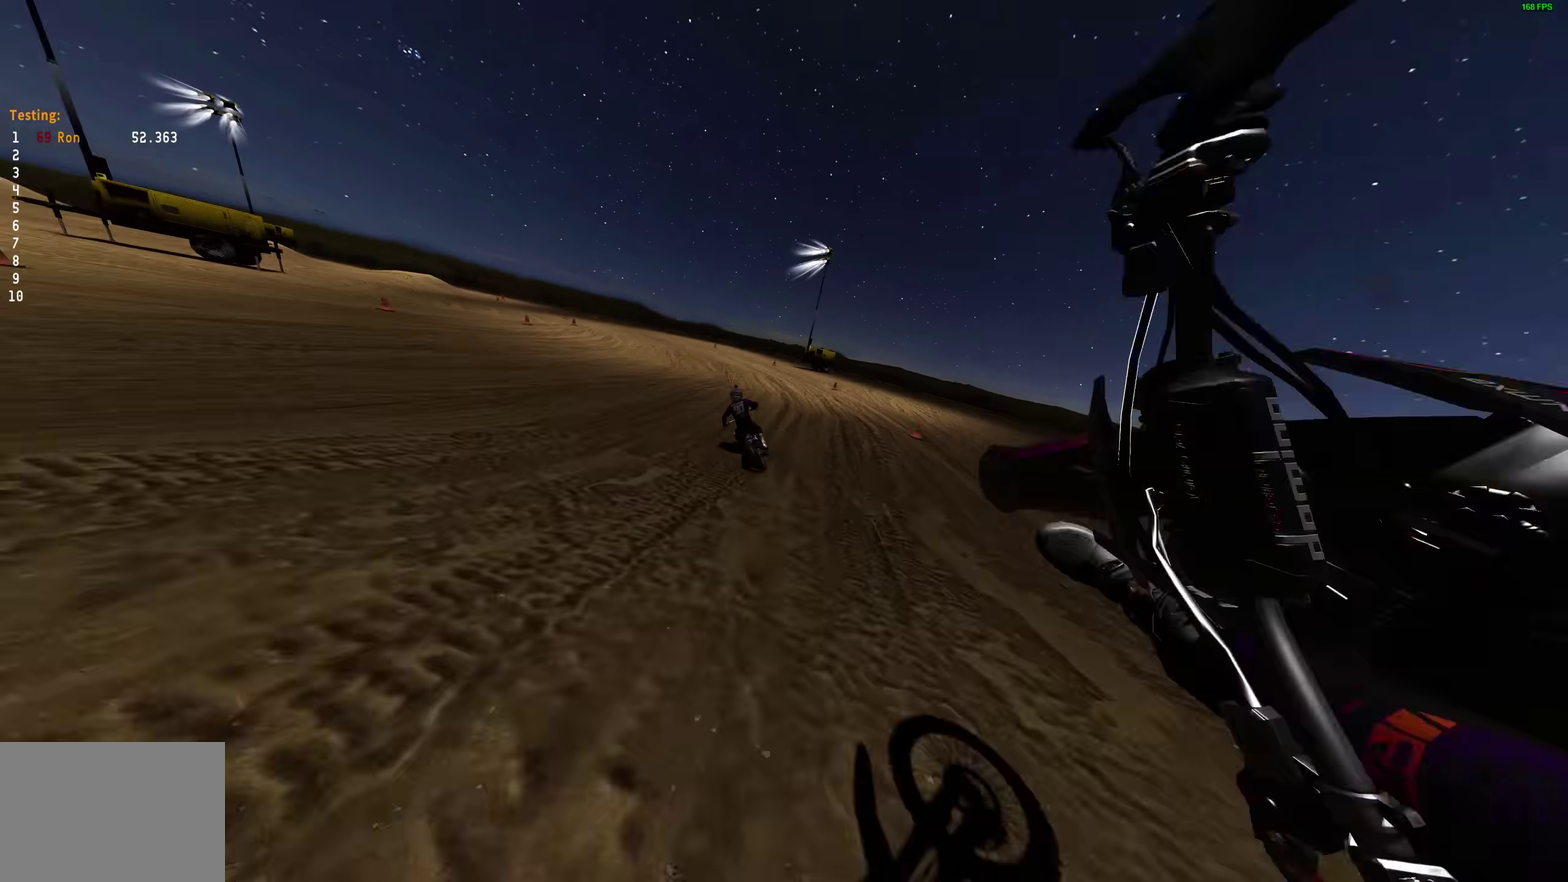
{"dt_ms": 500, "buttons": ["R2"], "left_stick": "right", "right_stick": "up-left", "events": [[17, "CROSS", "down"], [100, "CROSS", "up"], [200, "R2", "down"], [433, "right_stick", "up-left"]]}